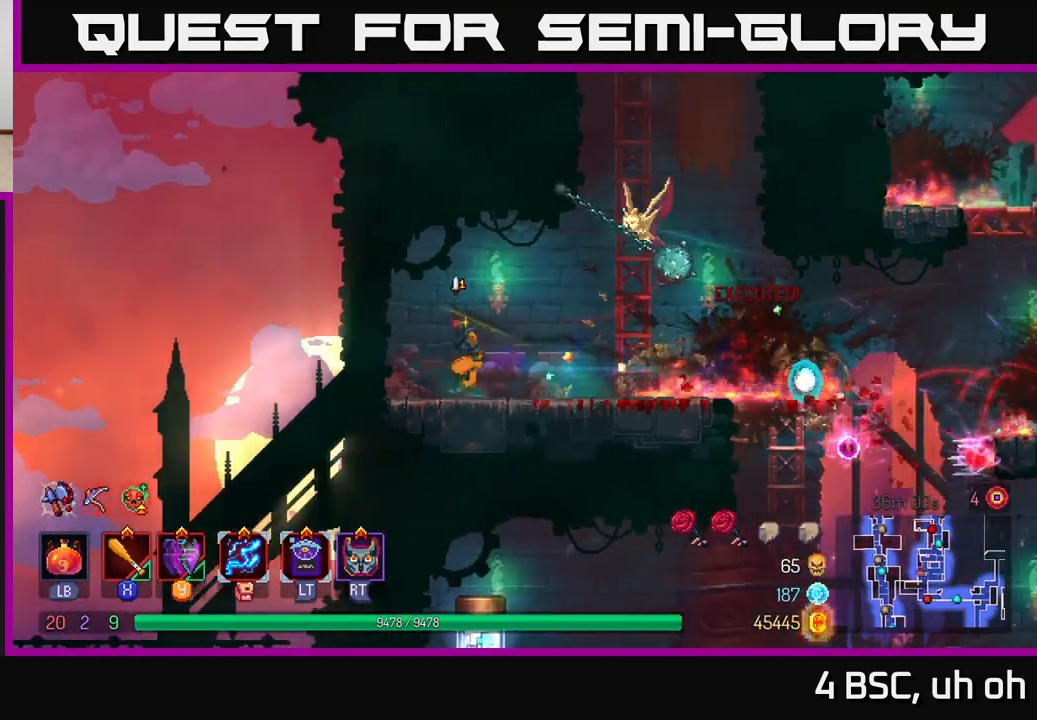
Gameplay with a controller (Xbox layout); each line is a JSON object with the inputs held at the frame after it. "events" lists button and stick changes between this image and that frame as [ms after this image, input, new state], when the widget could be followed in between. Not read: L3 R3.
{"buttons": [], "left_stick": "up-right", "right_stick": "center", "events": [[300, "left_stick", "up-right"], [350, "right_stick", "up"], [467, "right_stick", "center"]]}
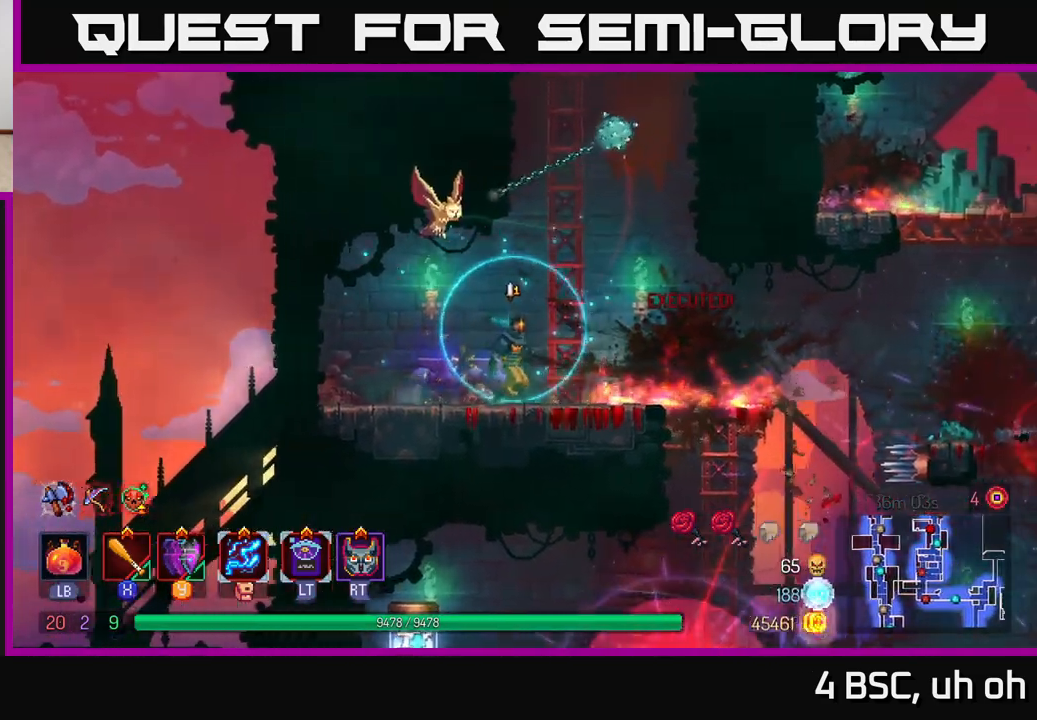
{"buttons": [], "left_stick": "up", "right_stick": "up", "events": [[367, "left_stick", "up"], [417, "right_stick", "up"]]}
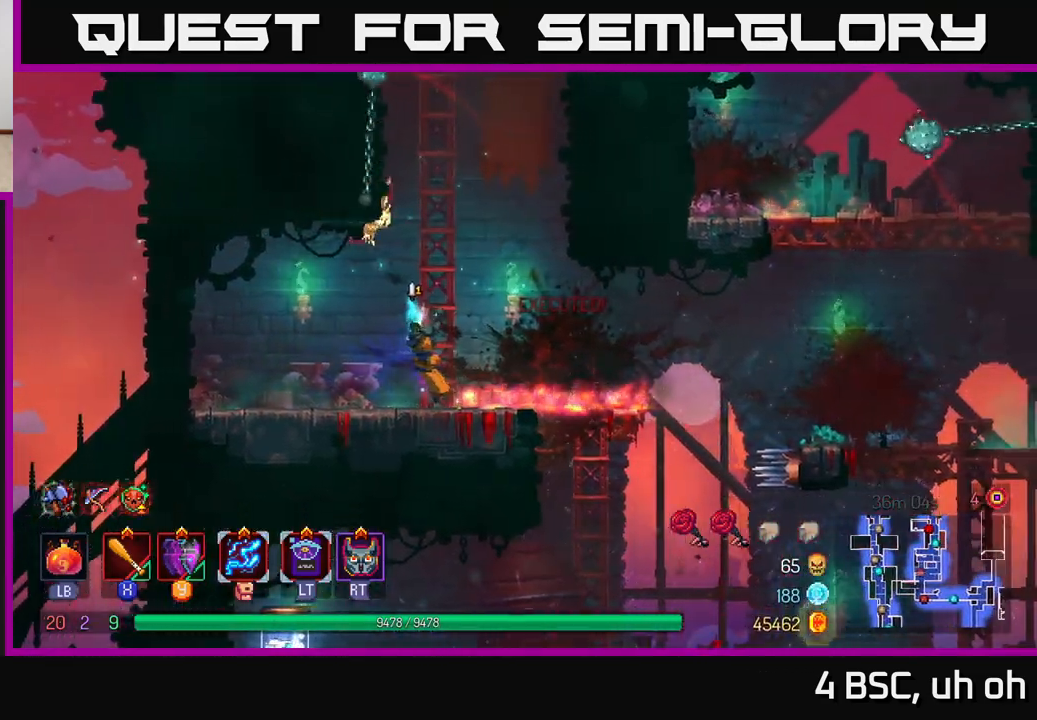
{"buttons": [], "left_stick": "up", "right_stick": "up", "events": []}
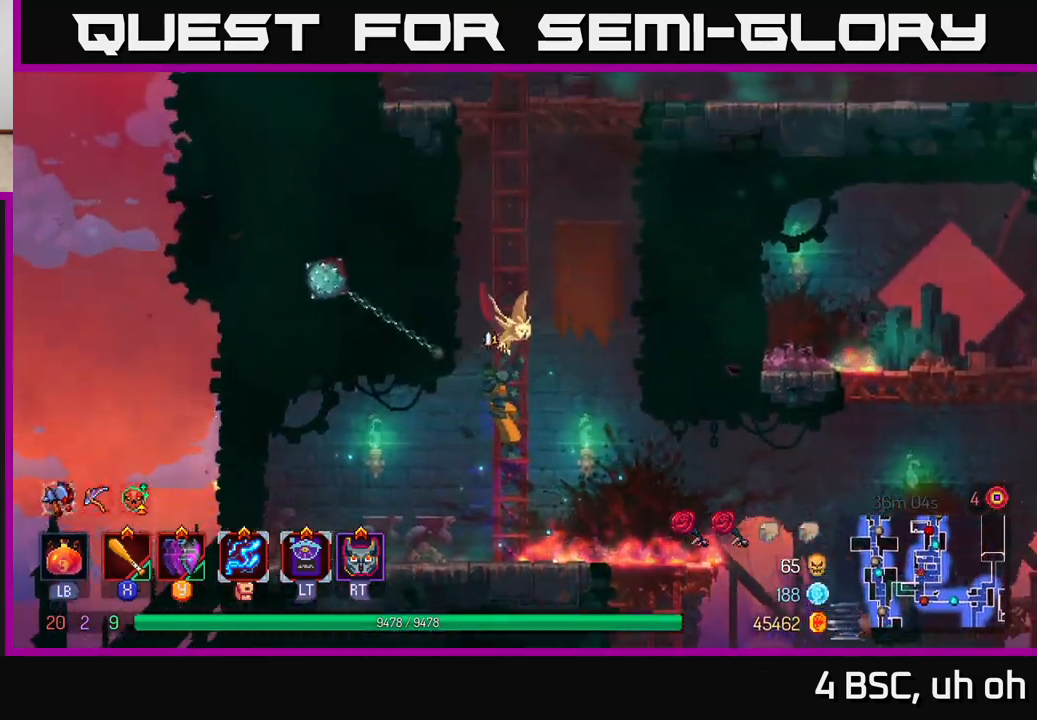
{"buttons": [], "left_stick": "right", "right_stick": "center", "events": [[400, "left_stick", "right"], [433, "right_stick", "center"]]}
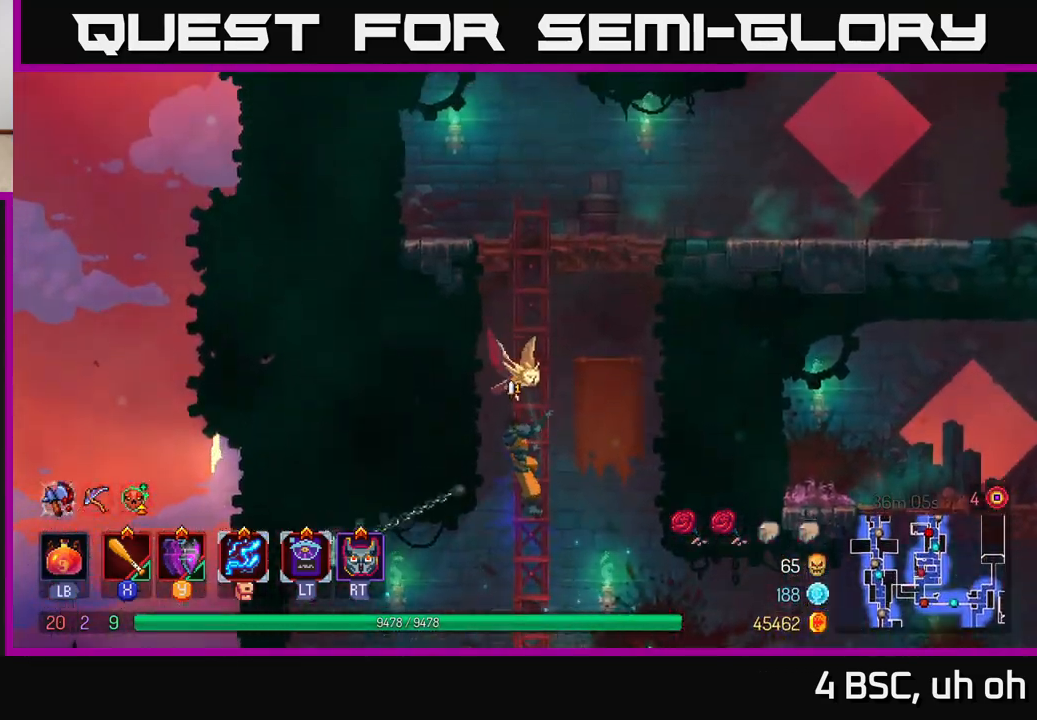
{"buttons": ["B"], "left_stick": "right", "right_stick": "center", "events": [[183, "A", "down"], [183, "left_stick", "down"], [250, "A", "up"], [400, "left_stick", "right"], [467, "B", "down"]]}
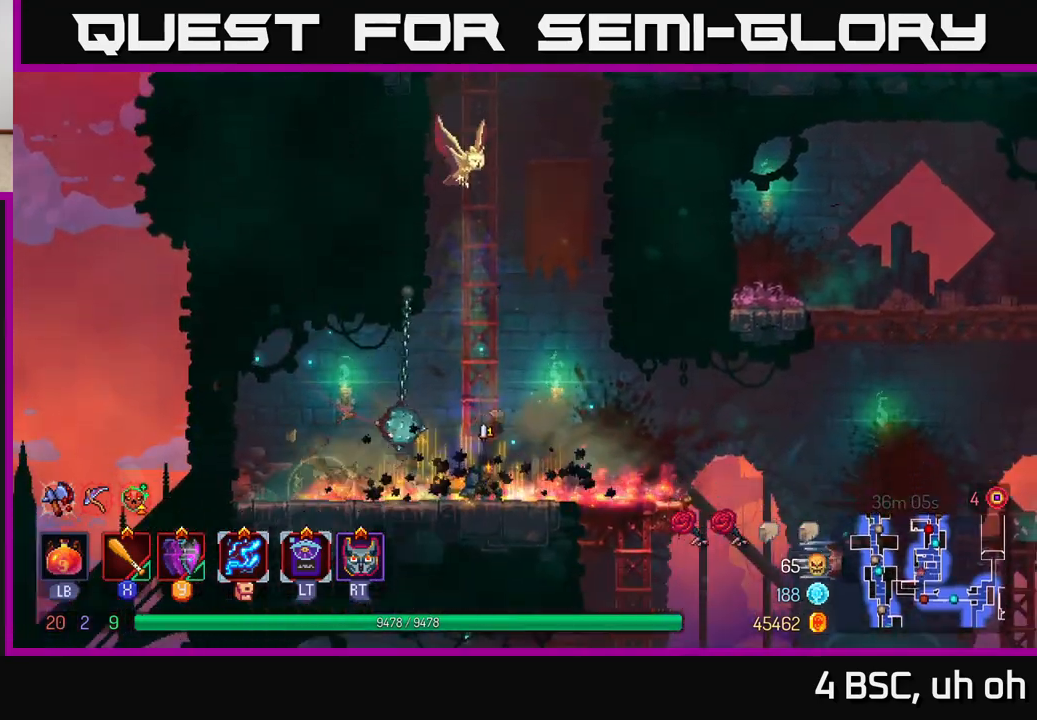
{"buttons": [], "left_stick": "center", "right_stick": "center", "events": [[33, "B", "up"], [100, "B", "down"], [167, "B", "up"], [233, "B", "down"], [317, "B", "up"], [467, "left_stick", "center"]]}
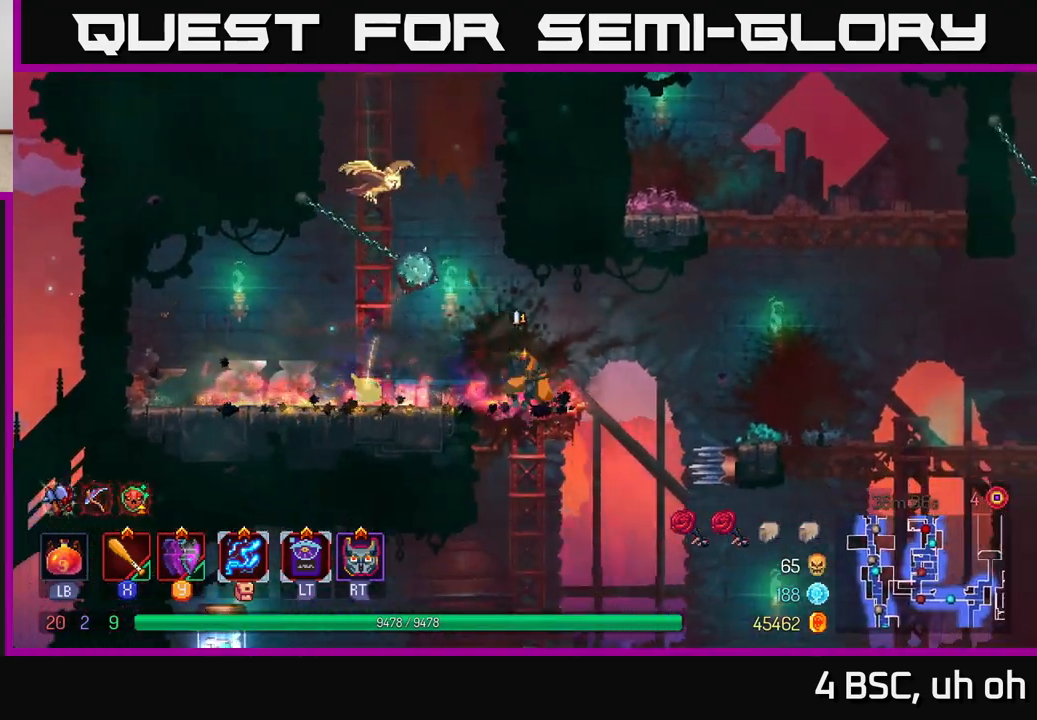
{"buttons": [], "left_stick": "center", "right_stick": "center", "events": [[67, "left_stick", "down"], [400, "left_stick", "center"]]}
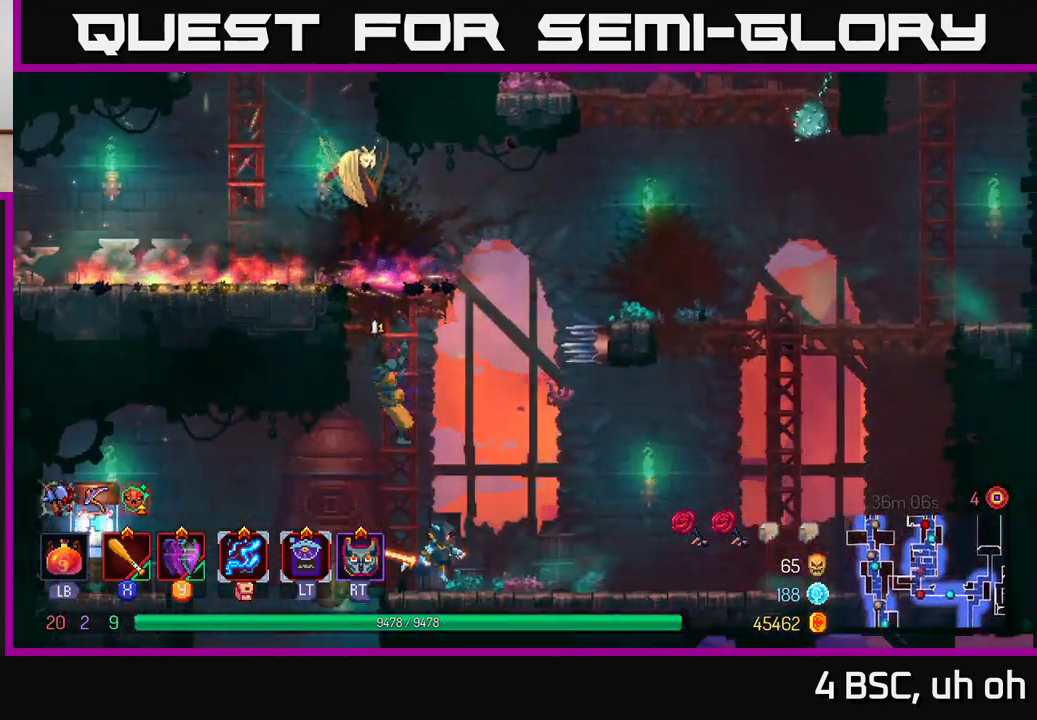
{"buttons": [], "left_stick": "right", "right_stick": "center", "events": [[150, "left_stick", "down"], [217, "A", "down"], [267, "A", "up"], [333, "A", "down"], [367, "A", "up"], [400, "left_stick", "right"]]}
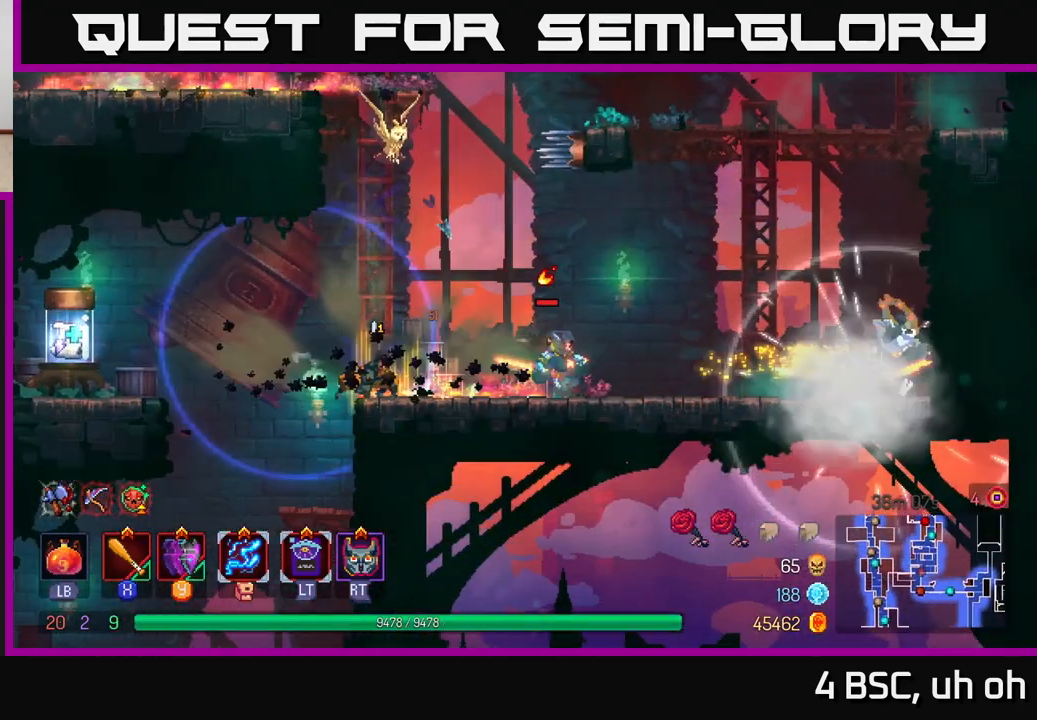
{"buttons": [], "left_stick": "right", "right_stick": "center", "events": [[400, "X", "down"], [450, "X", "up"]]}
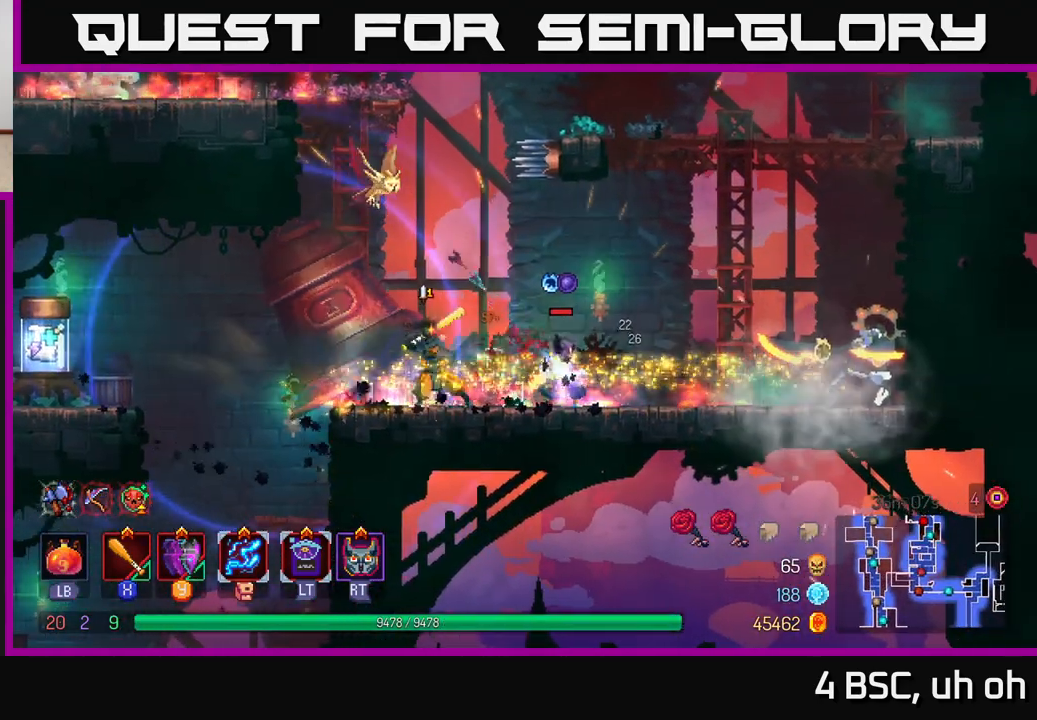
{"buttons": [], "left_stick": "left", "right_stick": "center", "events": [[183, "B", "down"], [267, "B", "up"], [333, "B", "down"], [400, "B", "up"], [450, "B", "down"], [500, "B", "up"], [500, "left_stick", "left"]]}
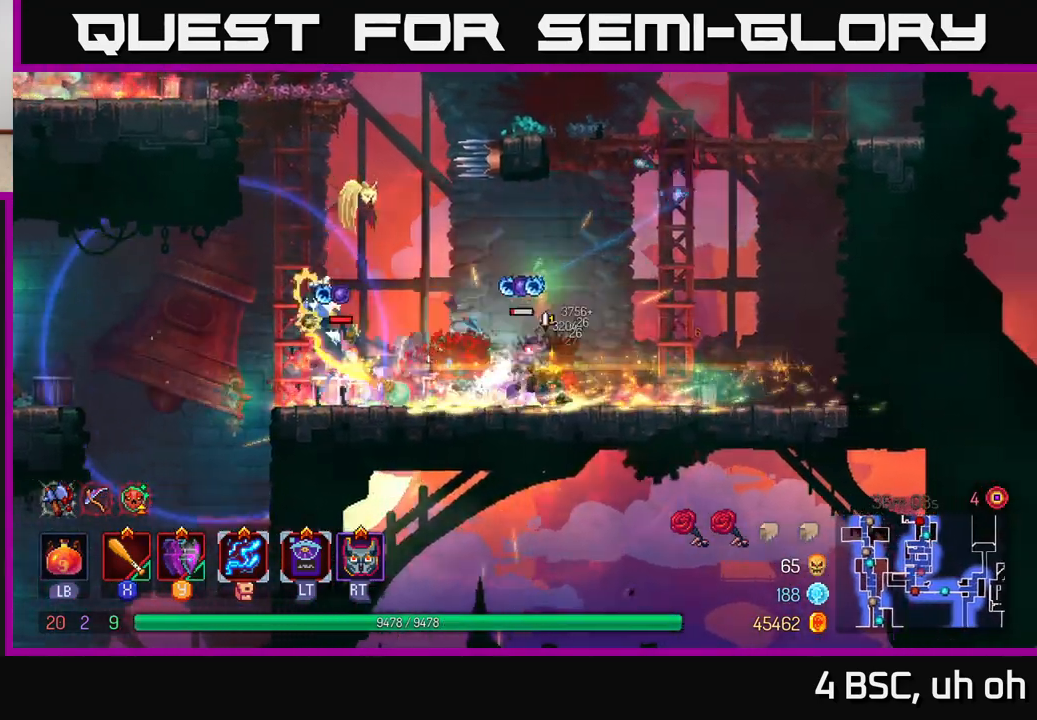
{"buttons": [], "left_stick": "left", "right_stick": "center", "events": [[83, "X", "down"], [150, "X", "up"], [233, "X", "down"], [317, "X", "up"]]}
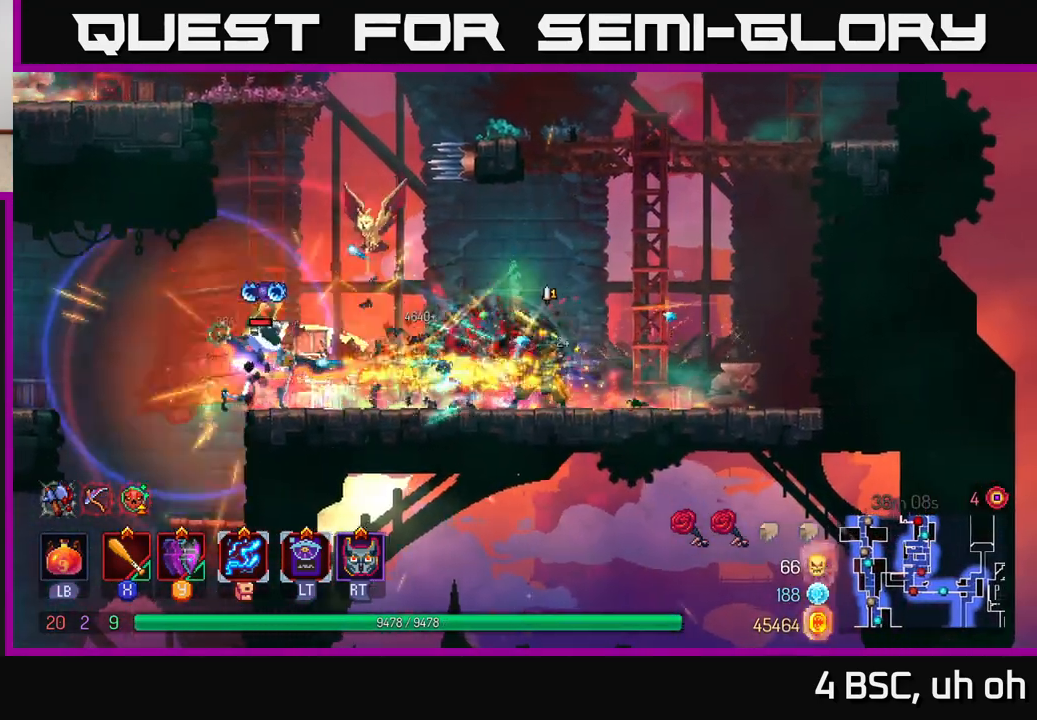
{"buttons": [], "left_stick": "left", "right_stick": "center", "events": [[100, "left_stick", "center"], [150, "X", "down"], [200, "X", "up"], [267, "left_stick", "left"], [400, "B", "down"], [500, "B", "up"]]}
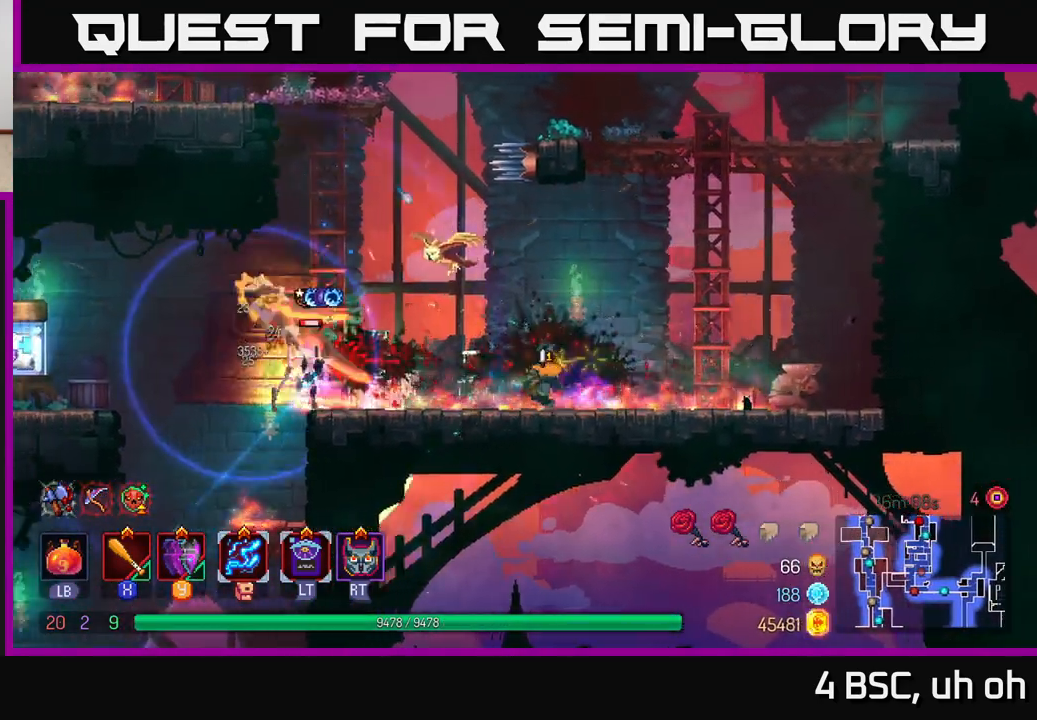
{"buttons": [], "left_stick": "left", "right_stick": "center", "events": [[167, "X", "down"], [267, "X", "up"]]}
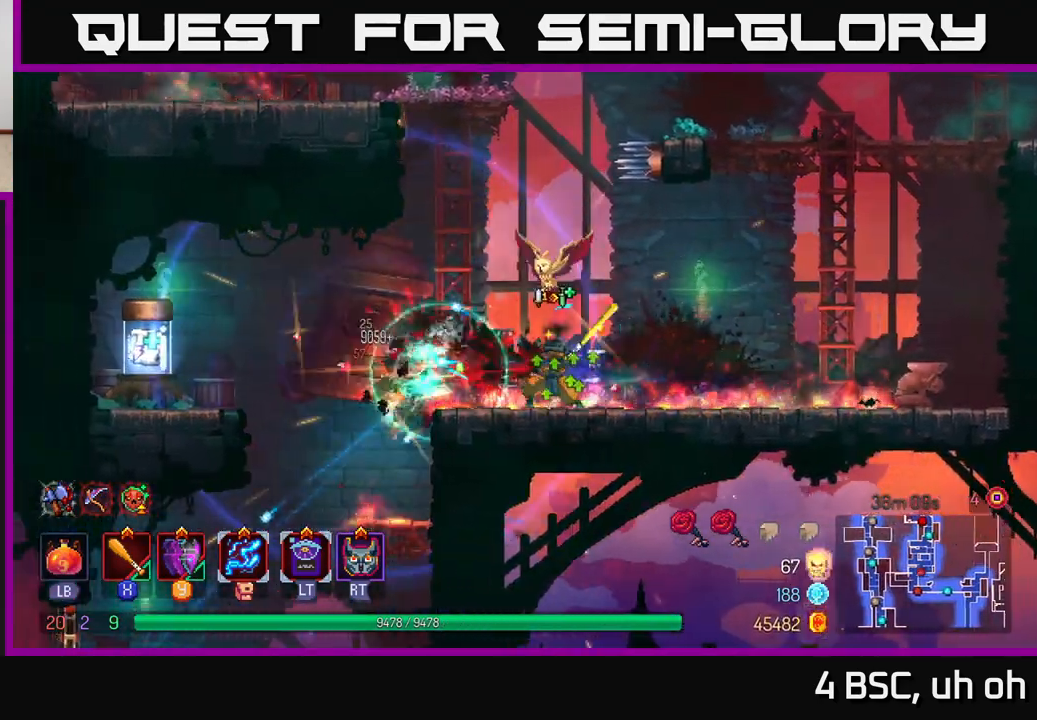
{"buttons": [], "left_stick": "left", "right_stick": "center", "events": [[250, "A", "down"], [433, "A", "up"]]}
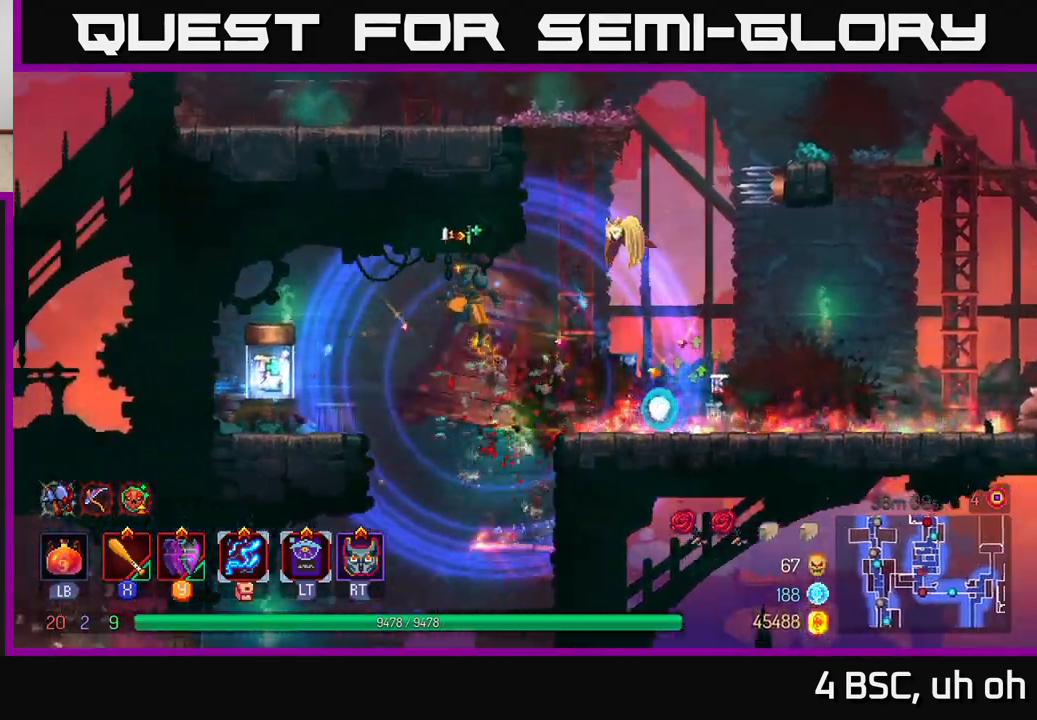
{"buttons": [], "left_stick": "center", "right_stick": "center", "events": [[67, "B", "down"], [200, "B", "up"], [333, "left_stick", "center"], [350, "R1", "down"], [433, "R1", "up"]]}
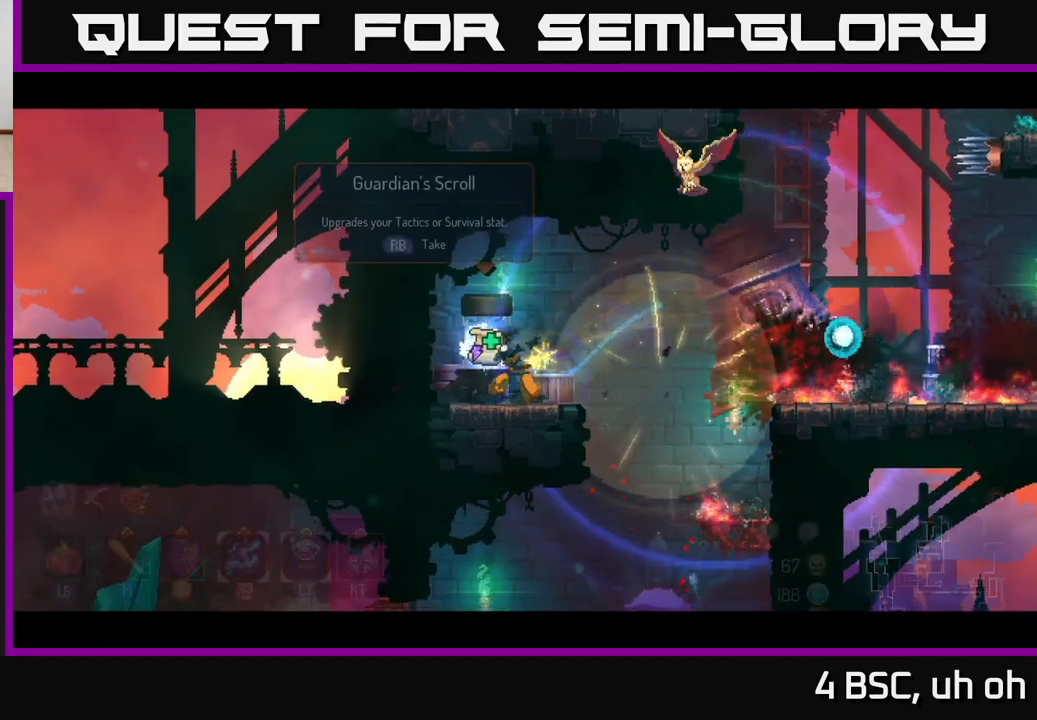
{"buttons": [], "left_stick": "center", "right_stick": "center", "events": []}
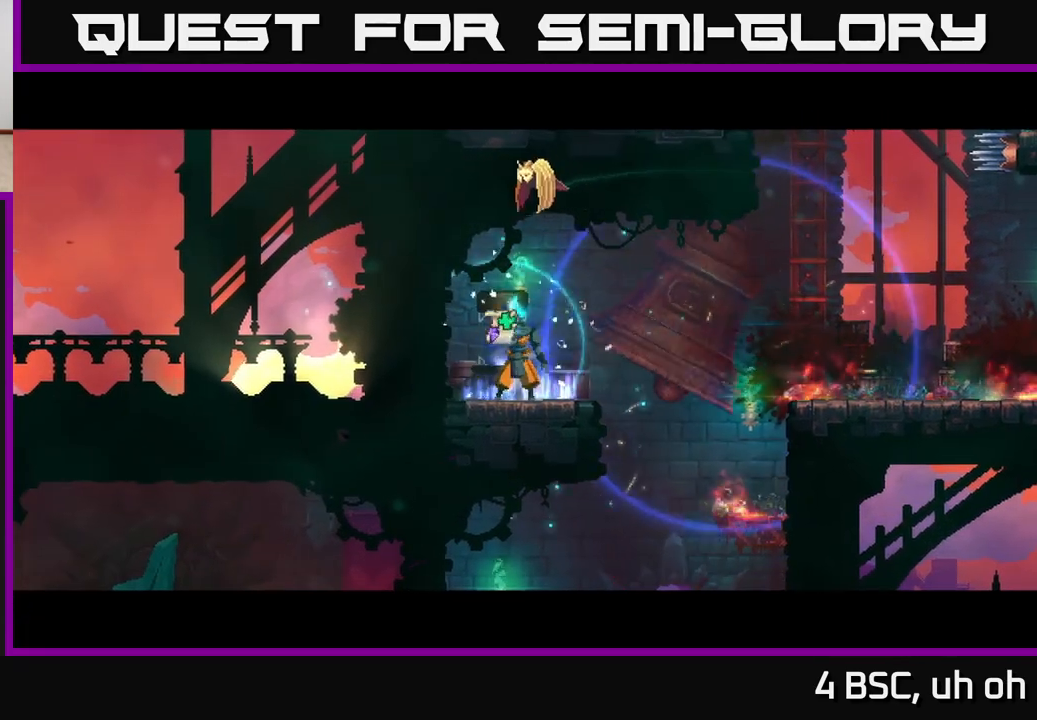
{"buttons": [], "left_stick": "center", "right_stick": "center", "events": []}
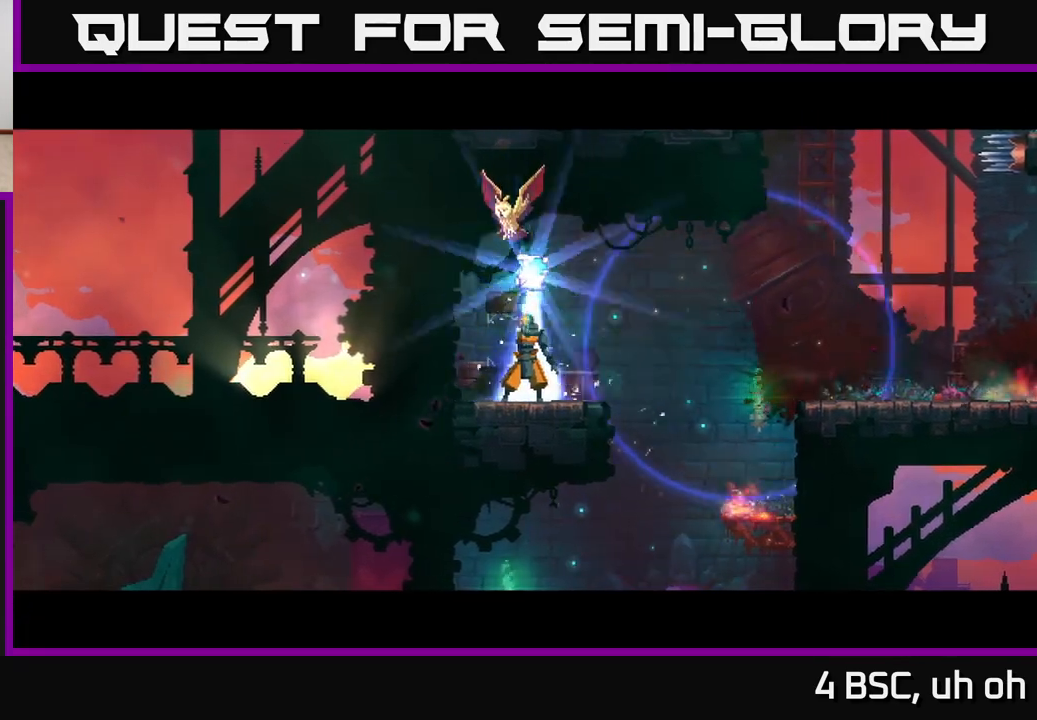
{"buttons": [], "left_stick": "center", "right_stick": "center", "events": []}
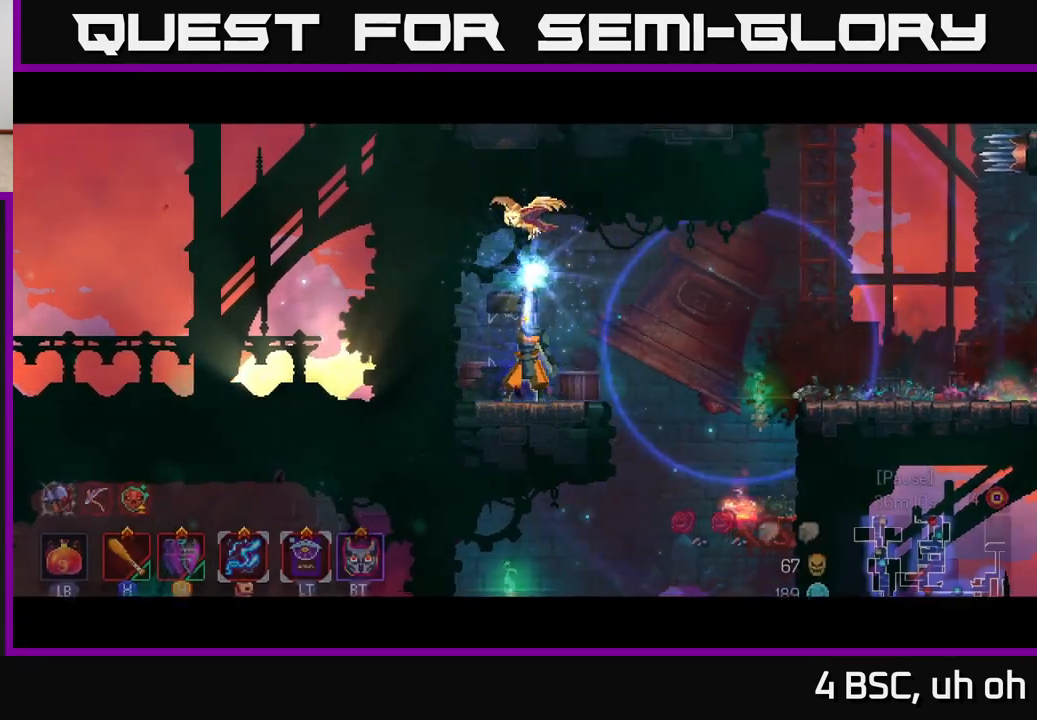
{"buttons": [], "left_stick": "center", "right_stick": "center", "events": []}
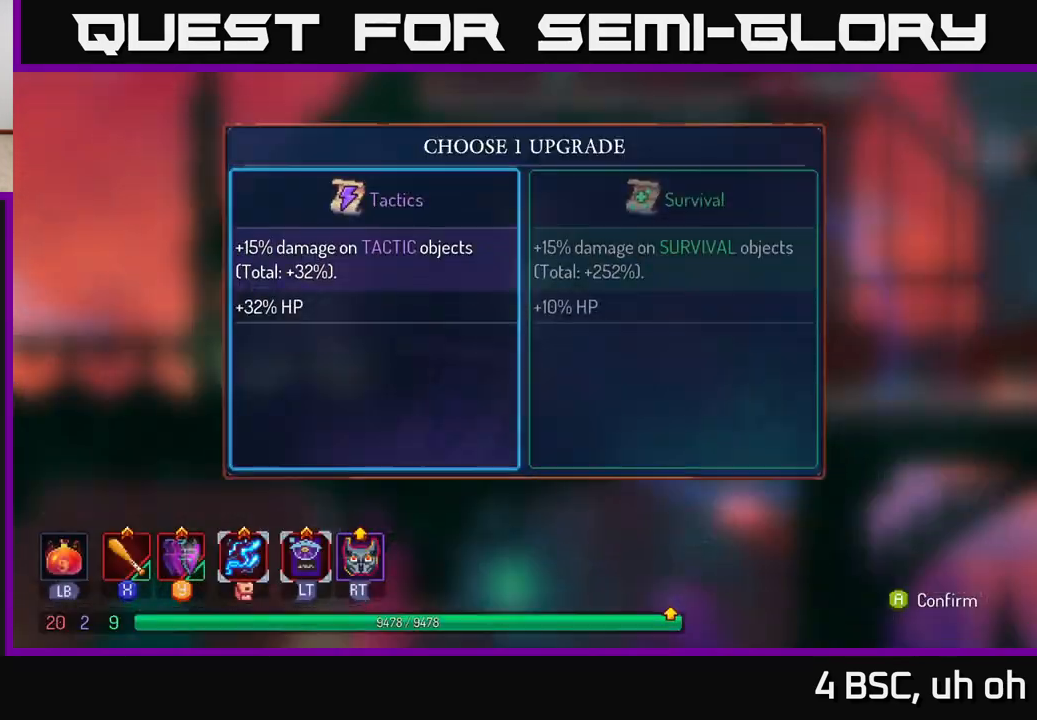
{"buttons": [], "left_stick": "center", "right_stick": "center", "events": [[83, "left_stick", "right"], [200, "left_stick", "center"], [283, "A", "down"], [367, "A", "up"]]}
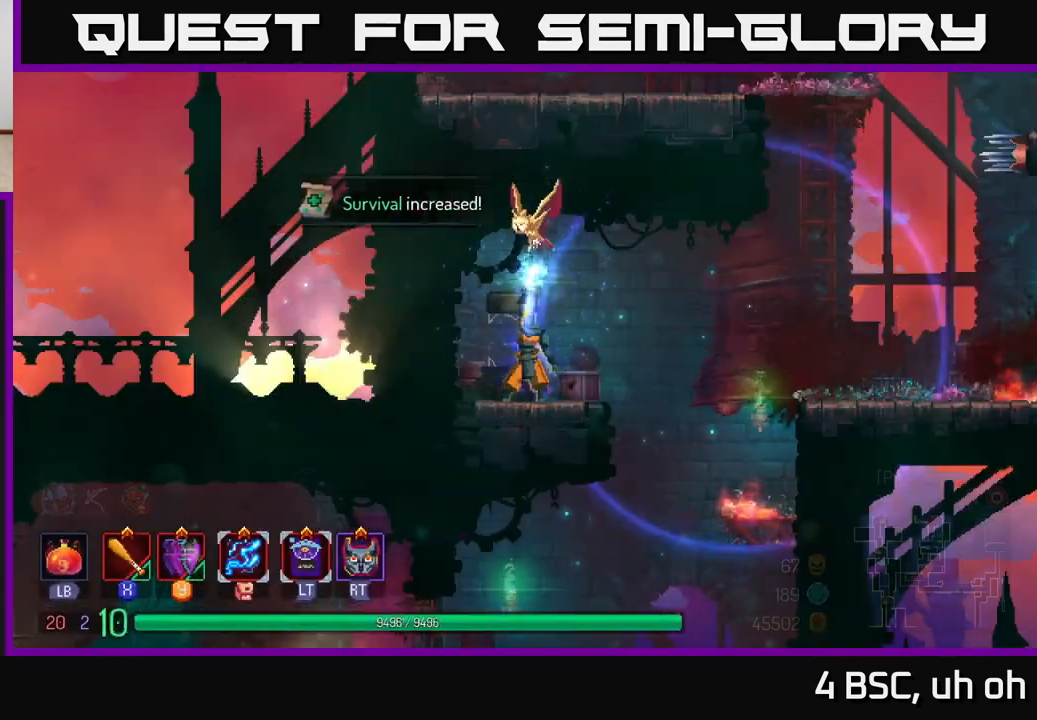
{"buttons": [], "left_stick": "center", "right_stick": "down", "events": [[50, "left_stick", "right"], [200, "right_stick", "down"], [367, "left_stick", "center"]]}
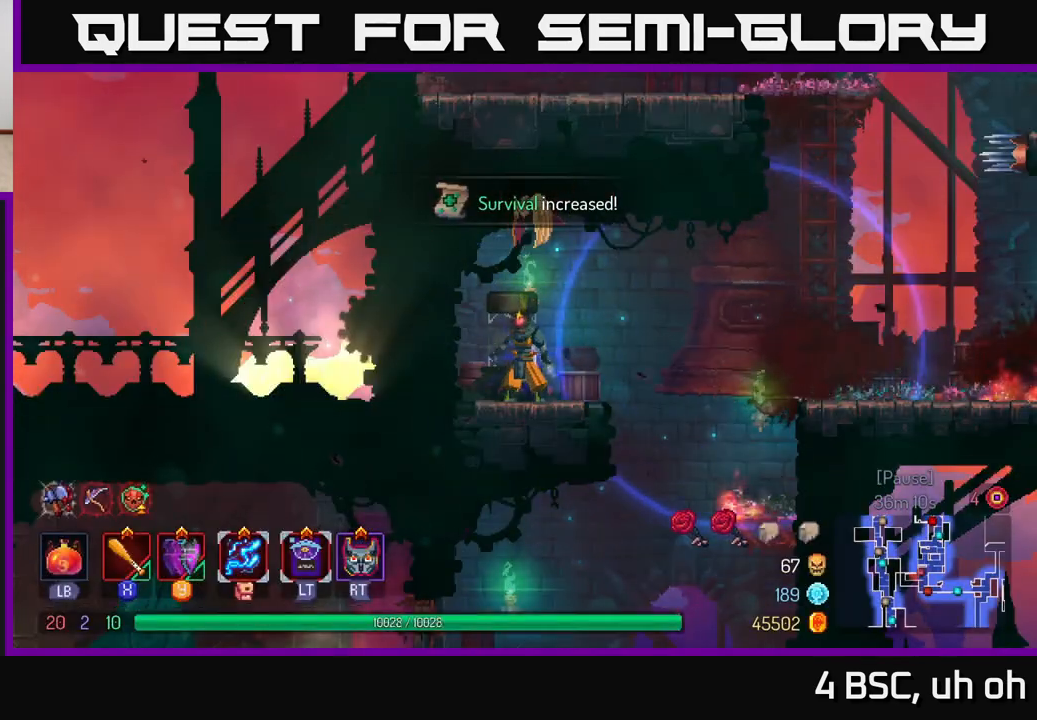
{"buttons": [], "left_stick": "center", "right_stick": "center", "events": [[233, "right_stick", "center"], [350, "SELECT", "down"], [500, "SELECT", "up"]]}
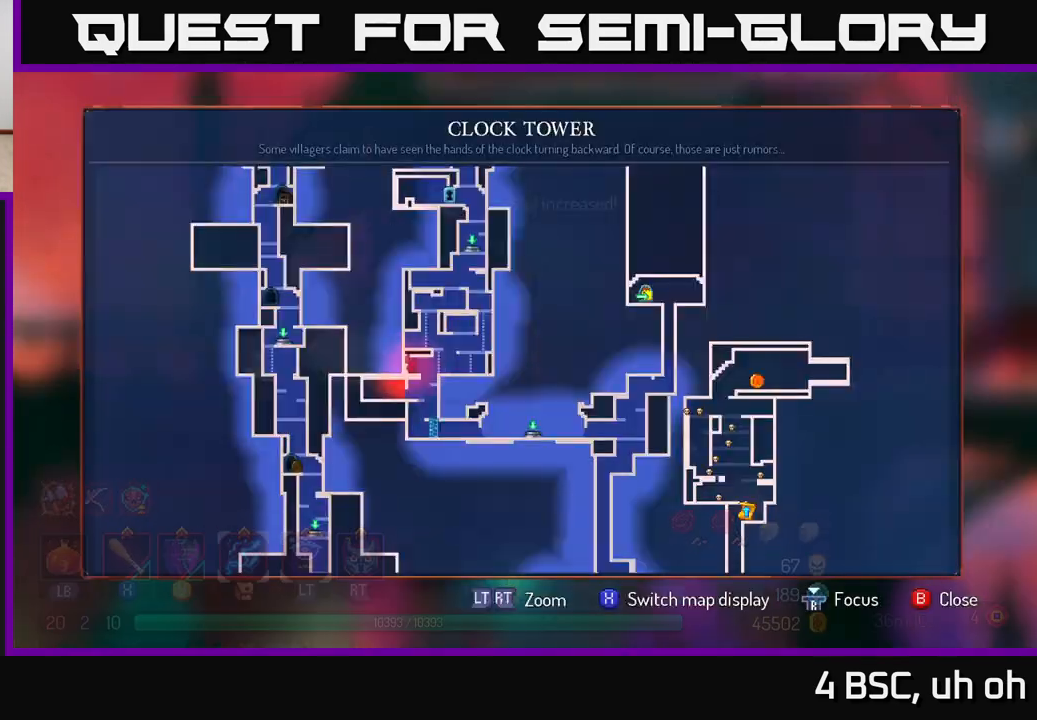
{"buttons": [], "left_stick": "center", "right_stick": "center", "events": []}
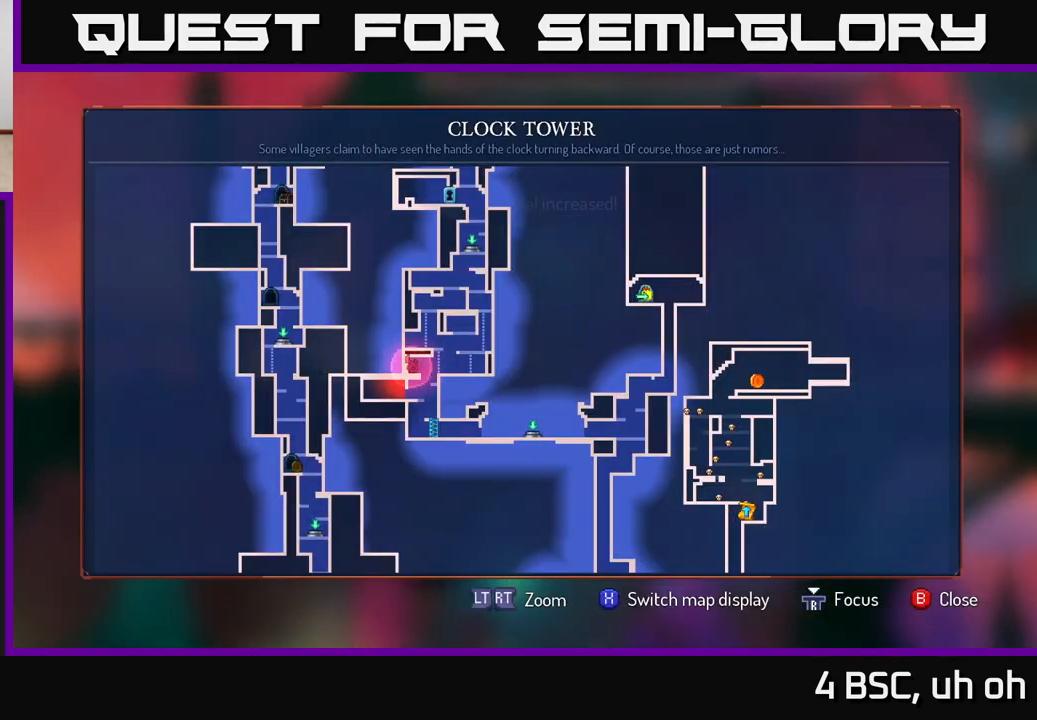
{"buttons": [], "left_stick": "right", "right_stick": "center", "events": [[133, "SELECT", "down"], [200, "SELECT", "up"], [333, "left_stick", "right"]]}
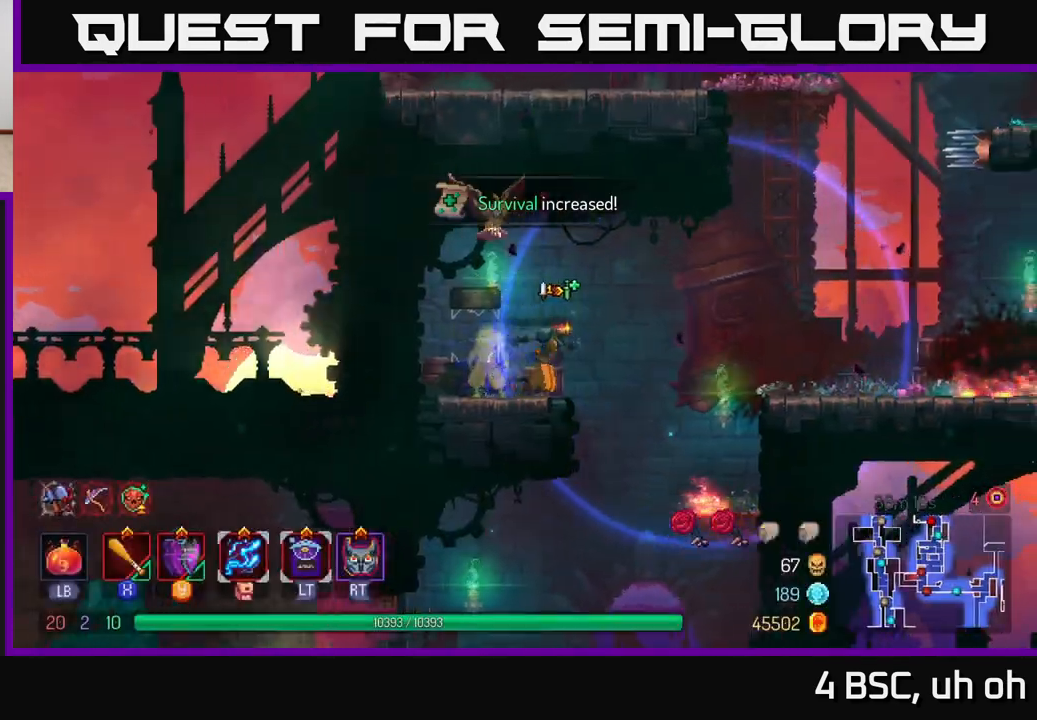
{"buttons": [], "left_stick": "center", "right_stick": "center", "events": [[67, "left_stick", "down"], [117, "A", "down"], [217, "A", "up"], [300, "left_stick", "left"], [483, "left_stick", "center"]]}
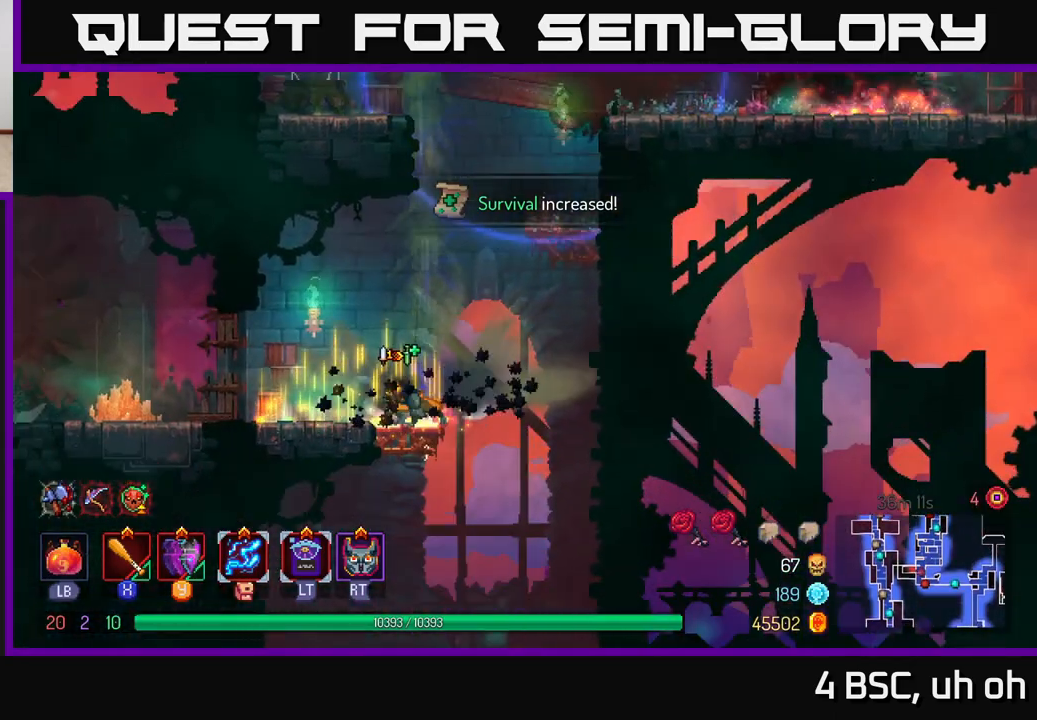
{"buttons": ["B"], "left_stick": "left", "right_stick": "center", "events": [[150, "left_stick", "left"], [450, "B", "down"]]}
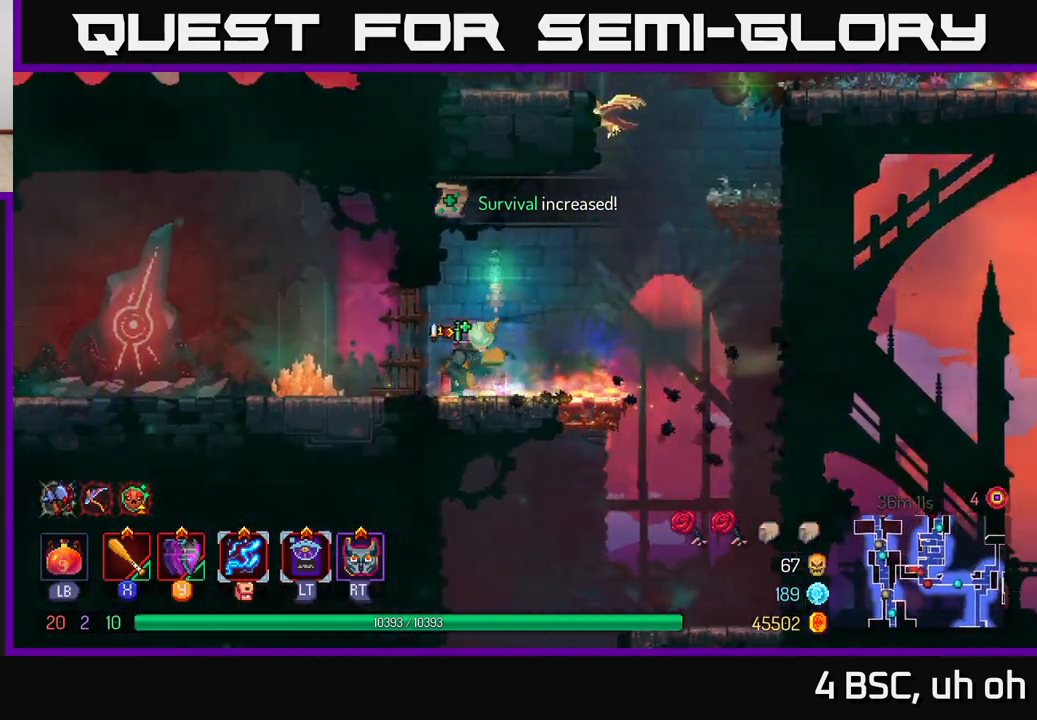
{"buttons": [], "left_stick": "center", "right_stick": "center", "events": [[100, "B", "up"], [500, "left_stick", "center"]]}
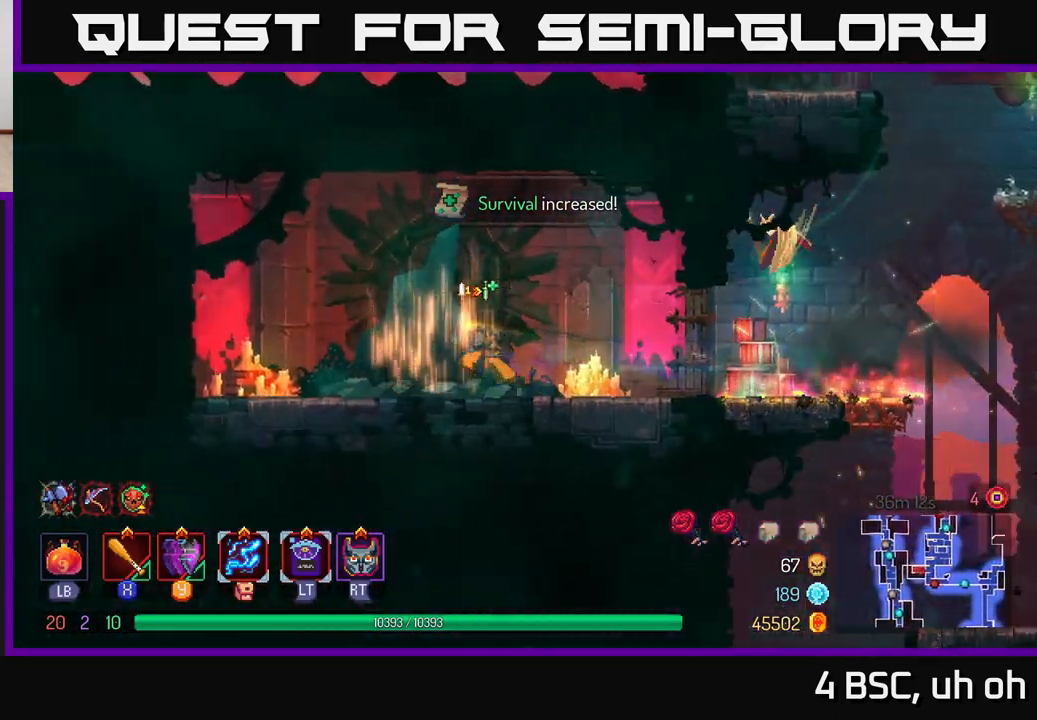
{"buttons": [], "left_stick": "right", "right_stick": "center", "events": [[217, "left_stick", "right"]]}
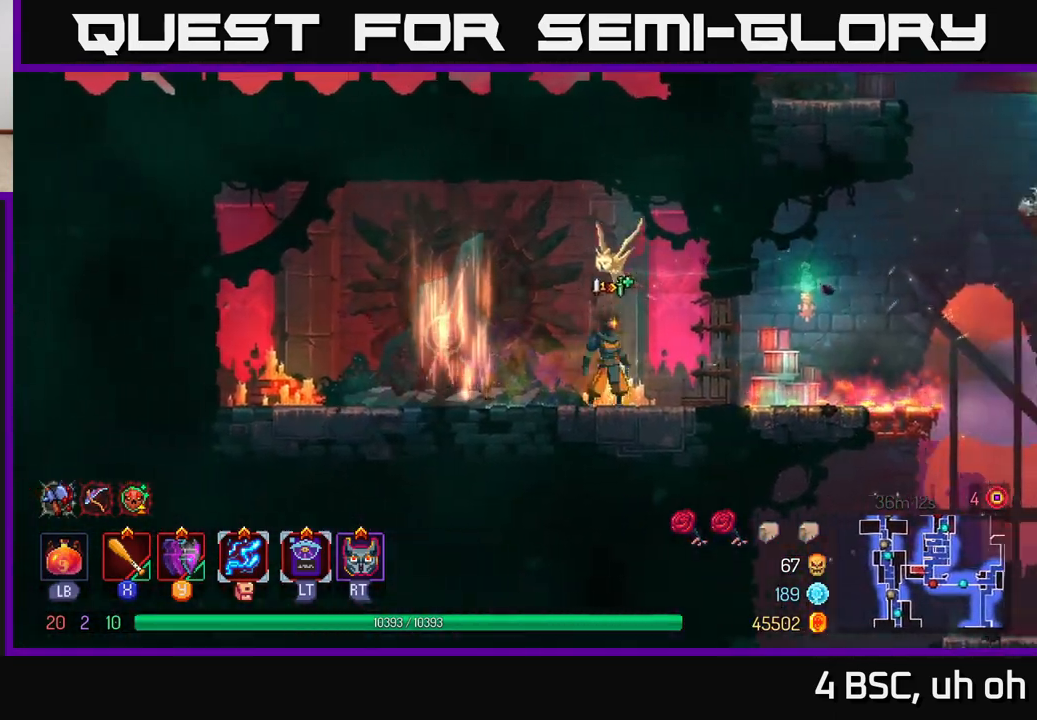
{"buttons": [], "left_stick": "left", "right_stick": "center", "events": [[33, "left_stick", "left"], [217, "left_stick", "center"], [367, "left_stick", "left"]]}